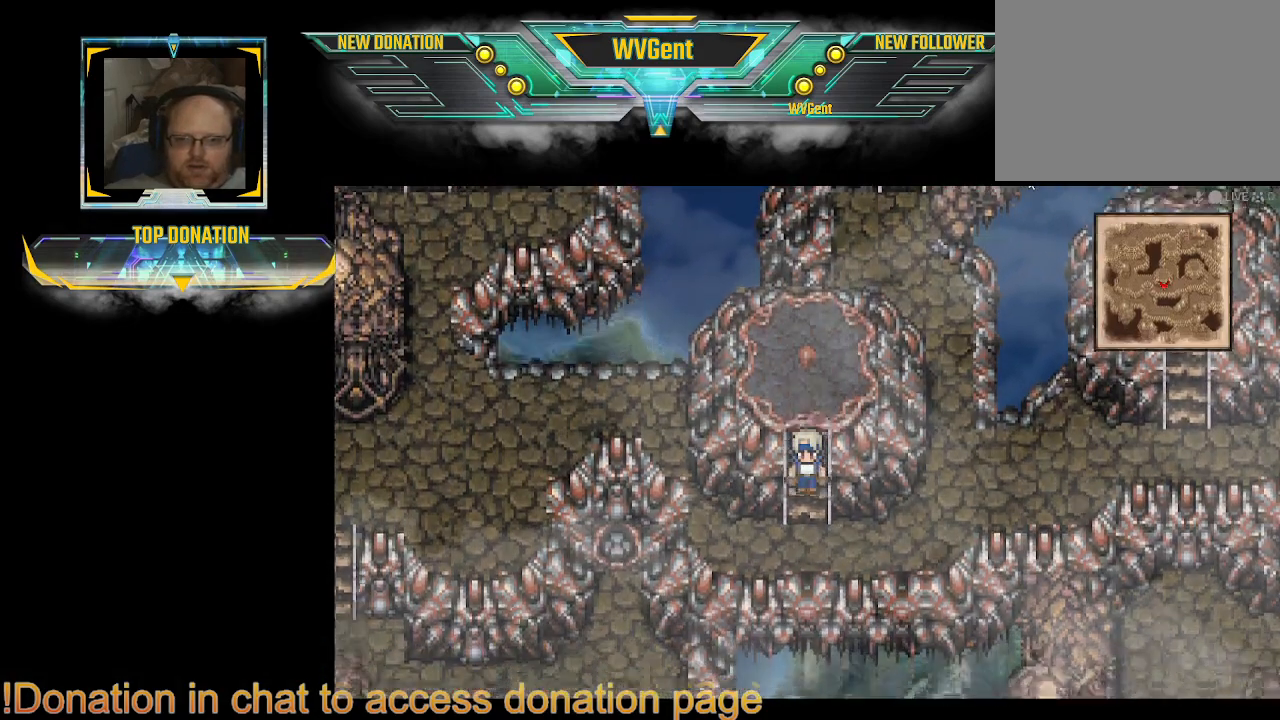
Gameplay with a controller (PlayStation layout); each line is a JSON object with the inputs held at the frame after it. "events" lists button and stick changes between this image and that frame as [ms after this image, input, new state], when the widget could be followed in between. Not read: L3 R3.
{"buttons": ["CIRCLE"], "left_stick": "up-right", "right_stick": "center", "events": [[100, "left_stick", "right"], [400, "left_stick", "up-right"]]}
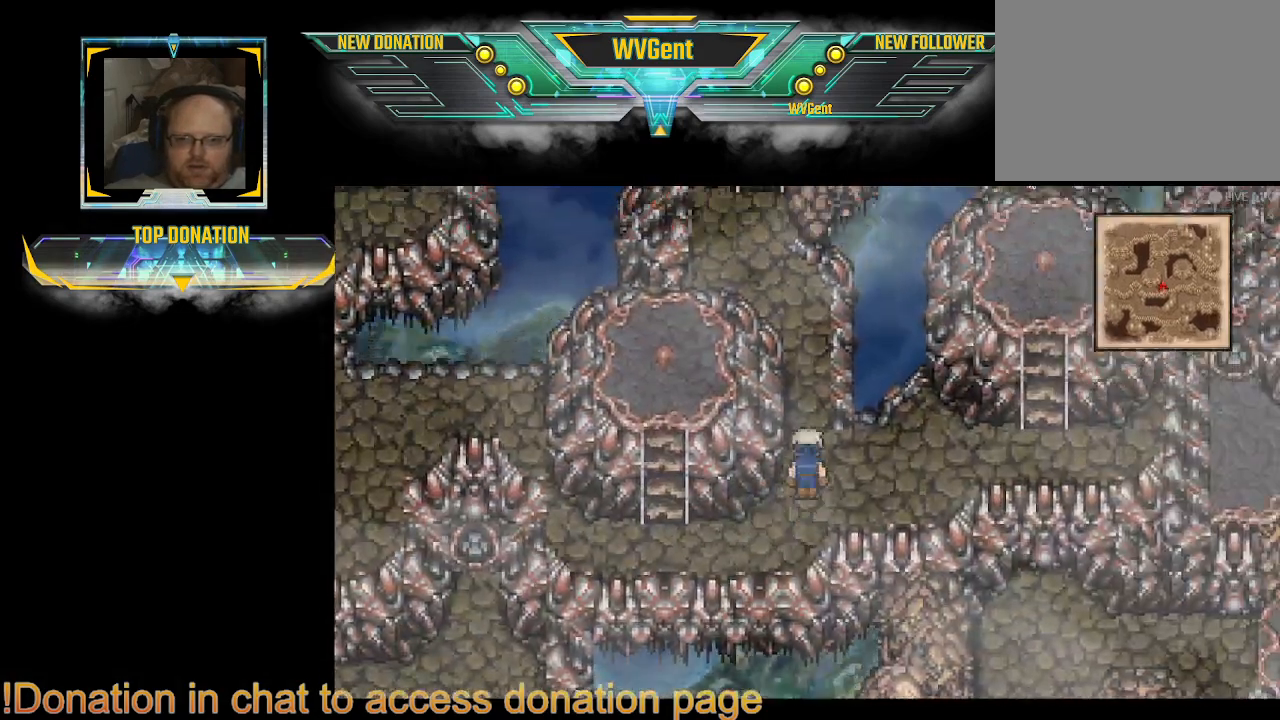
{"buttons": ["CIRCLE"], "left_stick": "center", "right_stick": "center", "events": [[67, "left_stick", "center"]]}
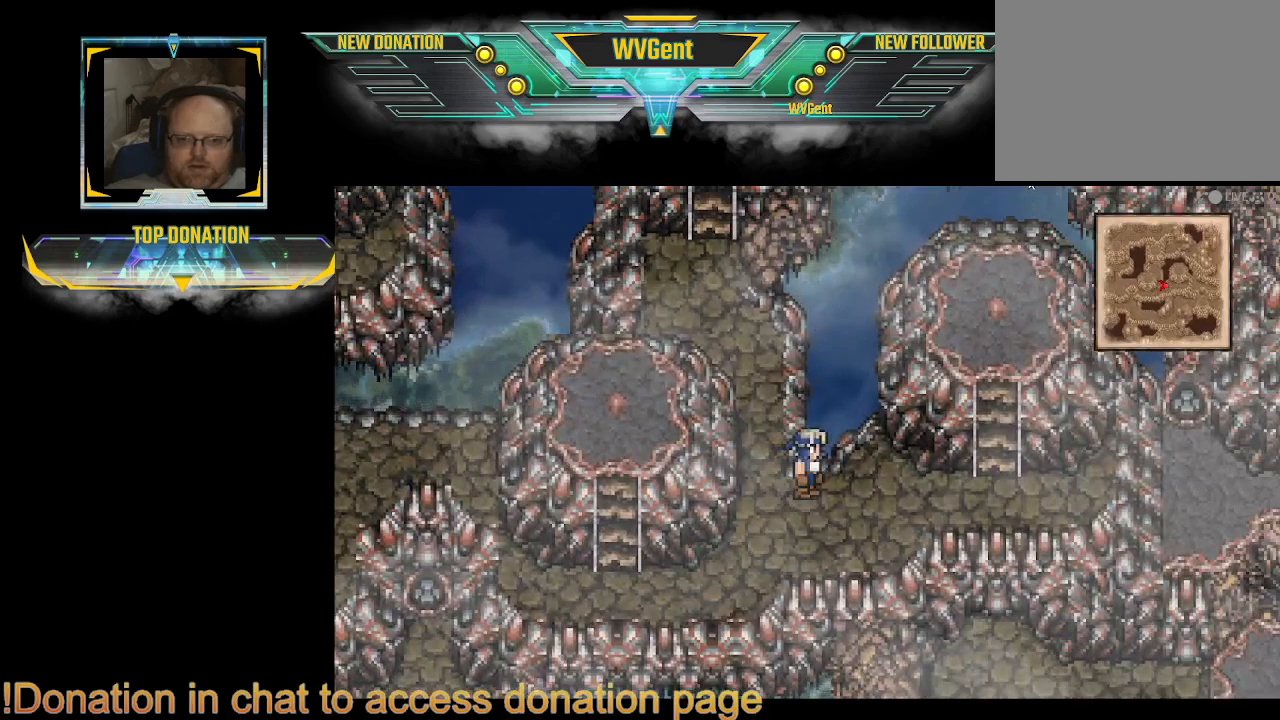
{"buttons": ["CIRCLE"], "left_stick": "left", "right_stick": "center", "events": [[433, "left_stick", "left"]]}
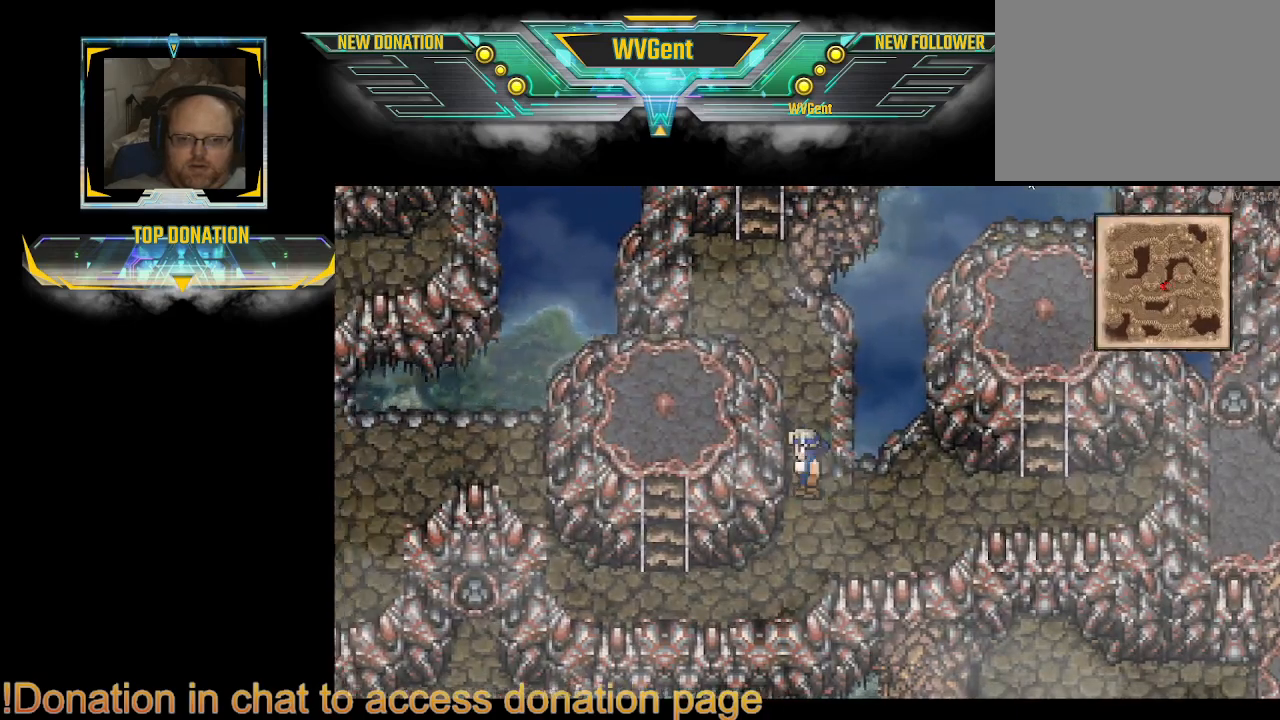
{"buttons": ["CIRCLE"], "left_stick": "center", "right_stick": "center", "events": [[33, "left_stick", "up-left"], [167, "left_stick", "up"], [267, "left_stick", "center"]]}
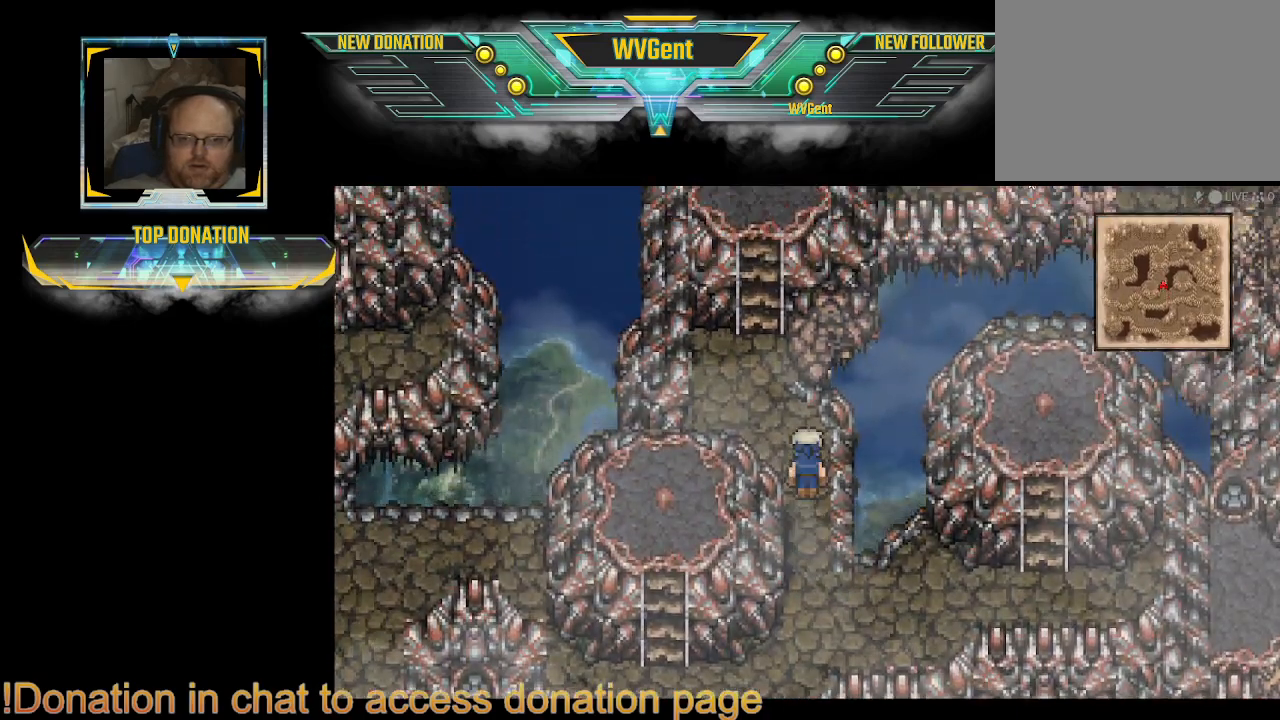
{"buttons": ["CIRCLE"], "left_stick": "up-left", "right_stick": "center", "events": [[367, "left_stick", "up"], [433, "left_stick", "up-left"]]}
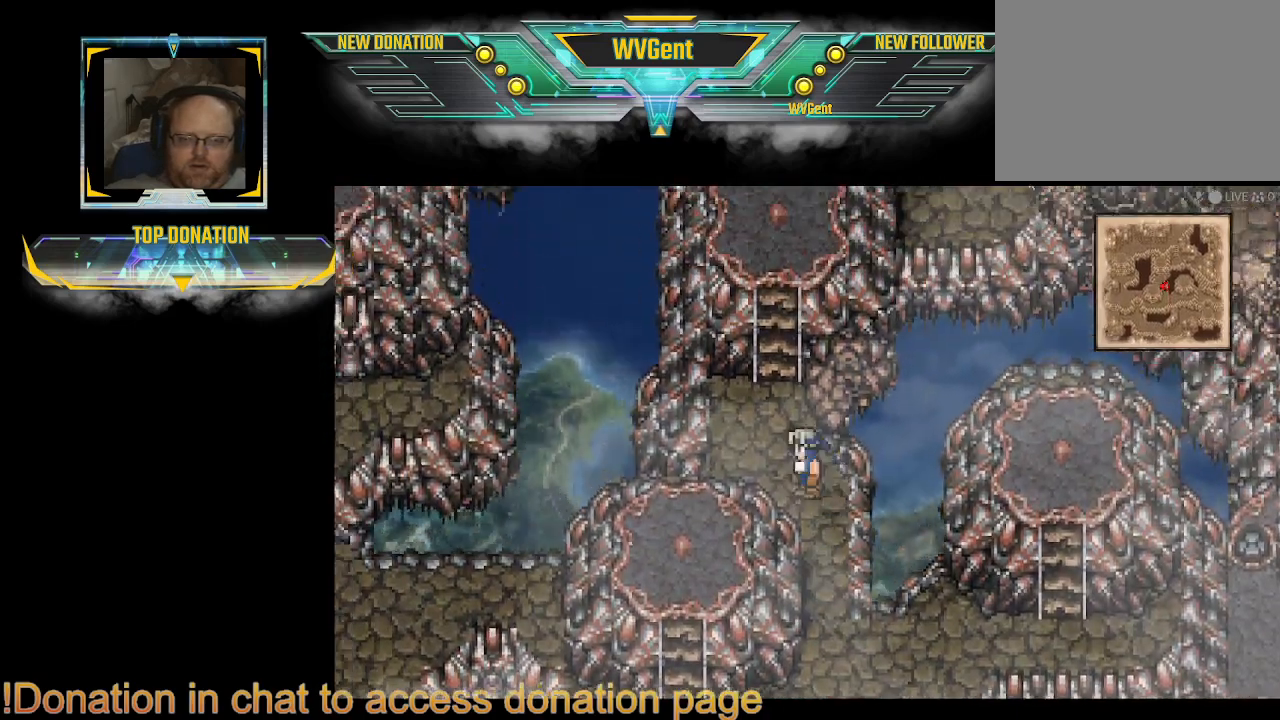
{"buttons": ["CIRCLE"], "left_stick": "up", "right_stick": "center", "events": [[133, "left_stick", "up"]]}
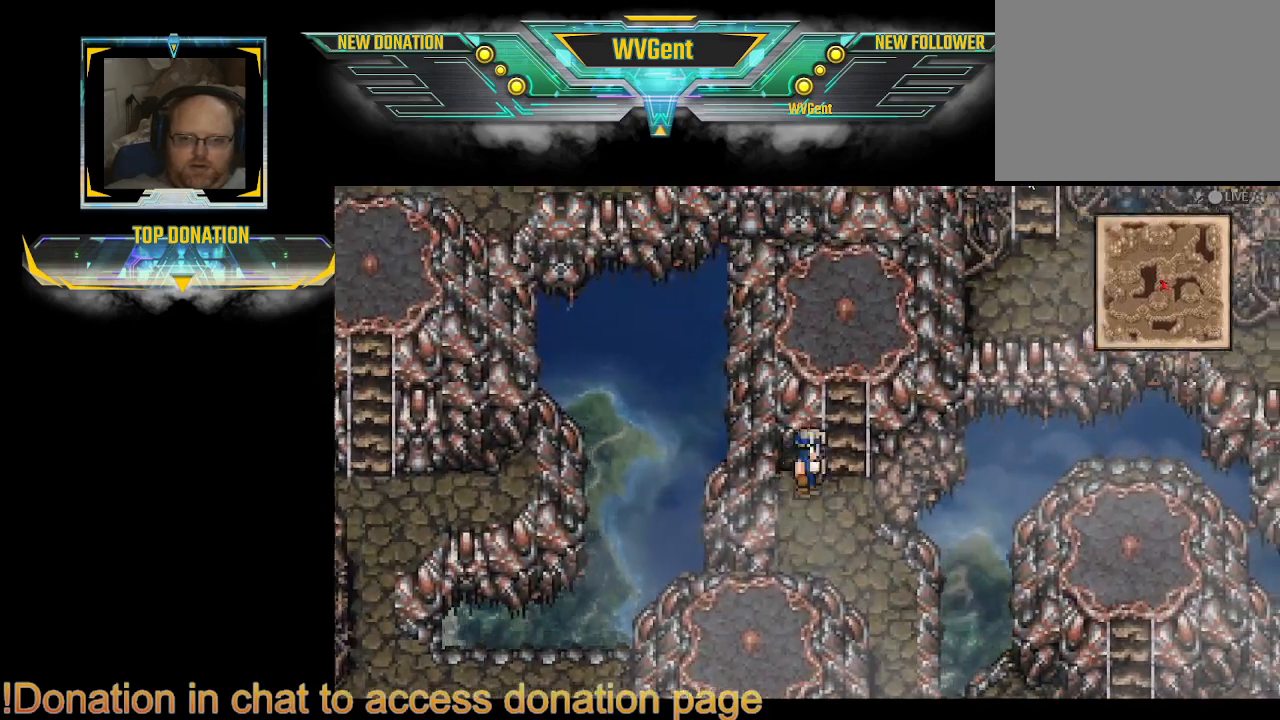
{"buttons": ["CIRCLE"], "left_stick": "up", "right_stick": "center", "events": [[67, "left_stick", "right"], [167, "left_stick", "up"]]}
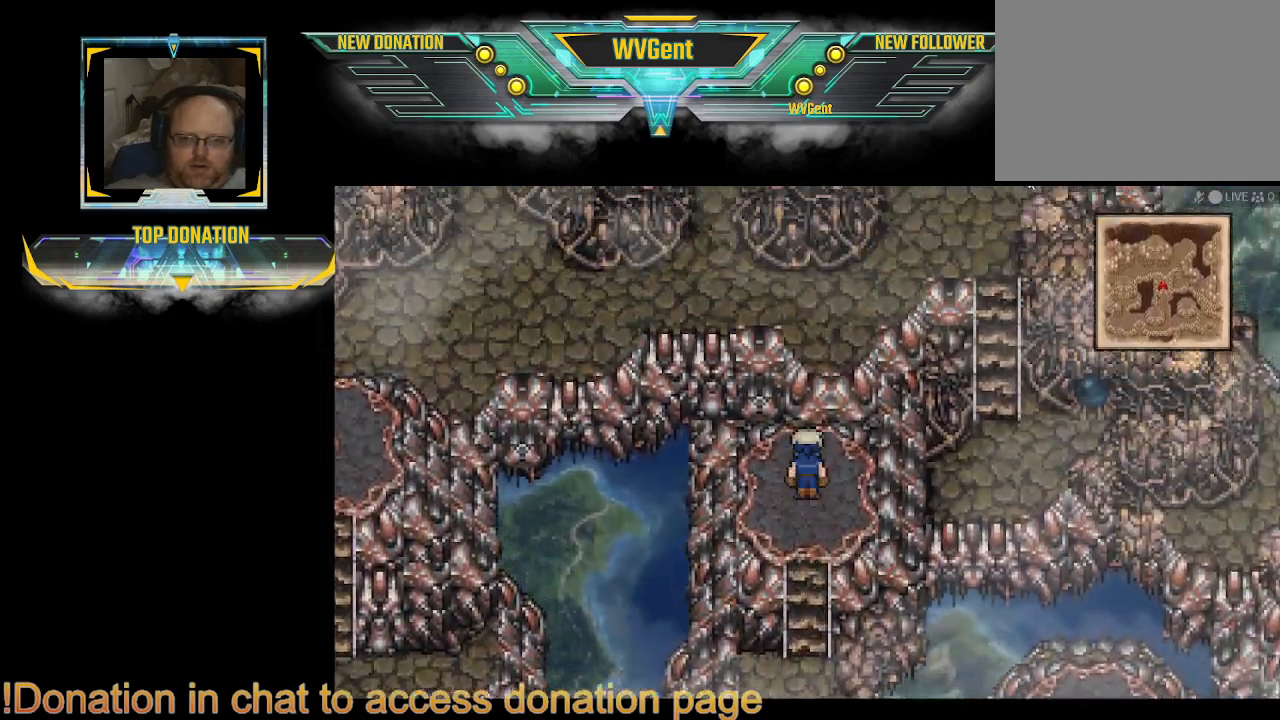
{"buttons": [], "left_stick": "center", "right_stick": "center", "events": [[167, "CIRCLE", "up"], [167, "left_stick", "center"]]}
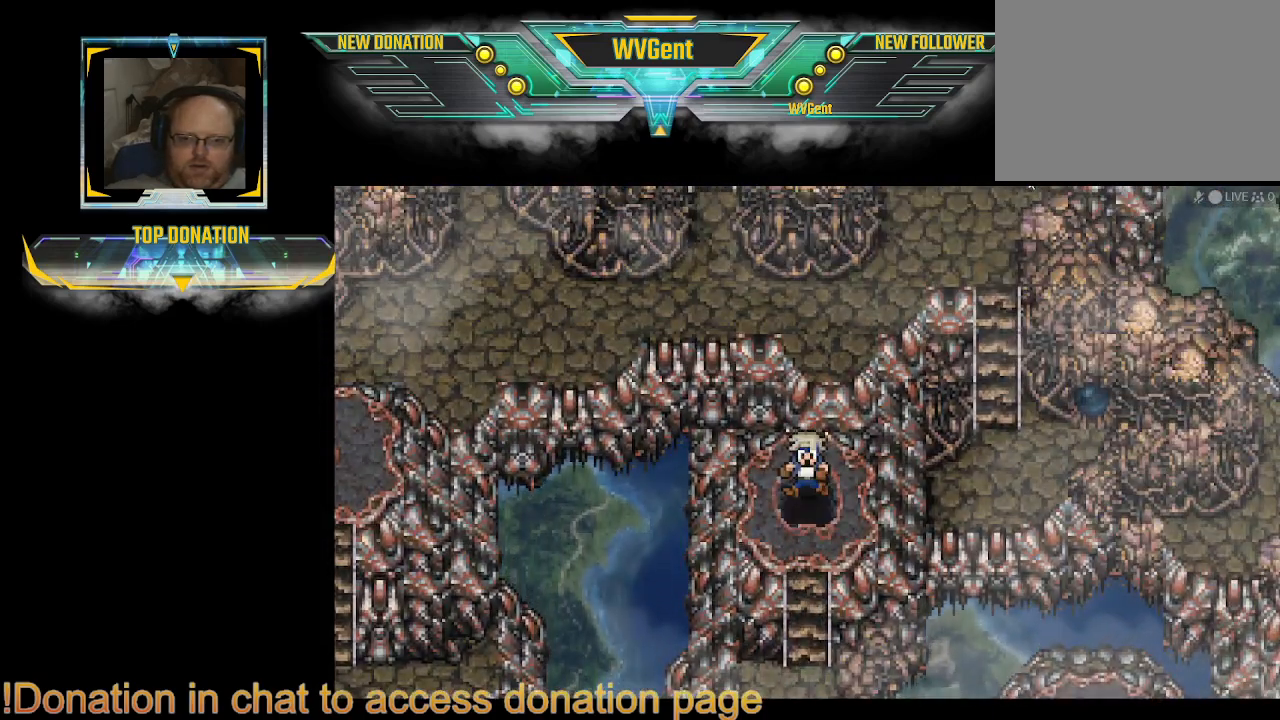
{"buttons": [], "left_stick": "center", "right_stick": "center", "events": []}
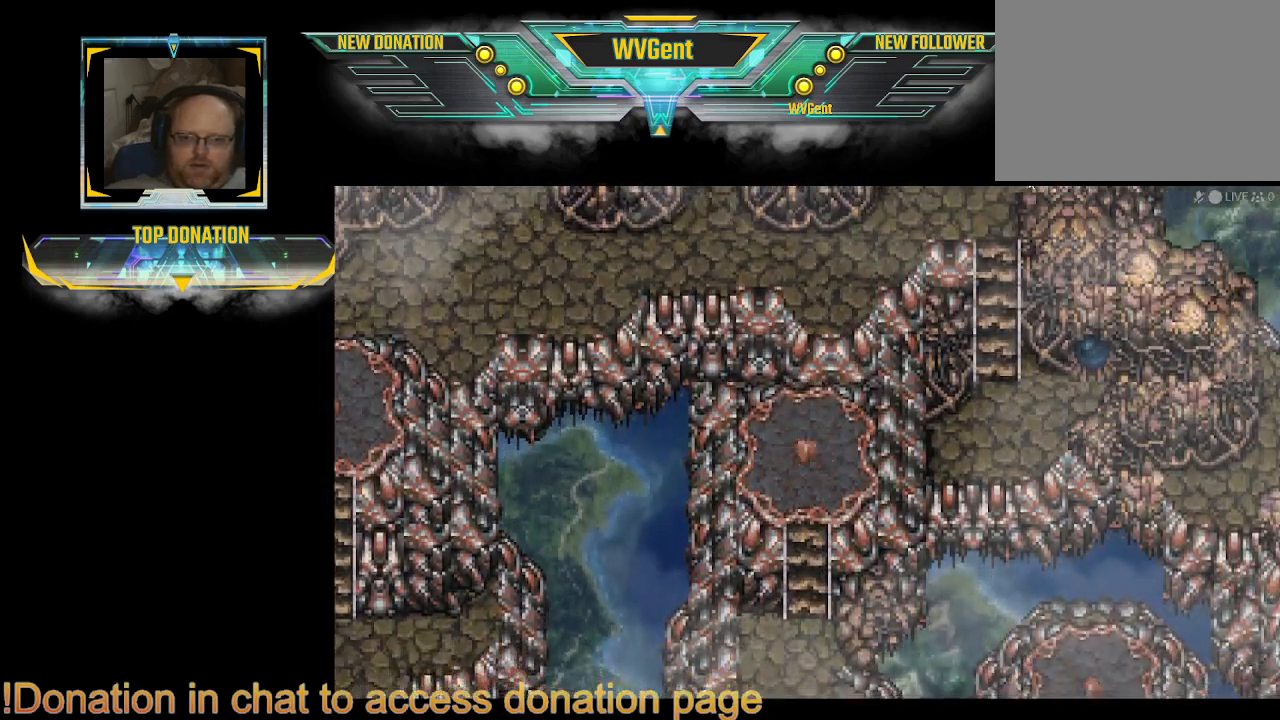
{"buttons": [], "left_stick": "center", "right_stick": "center", "events": []}
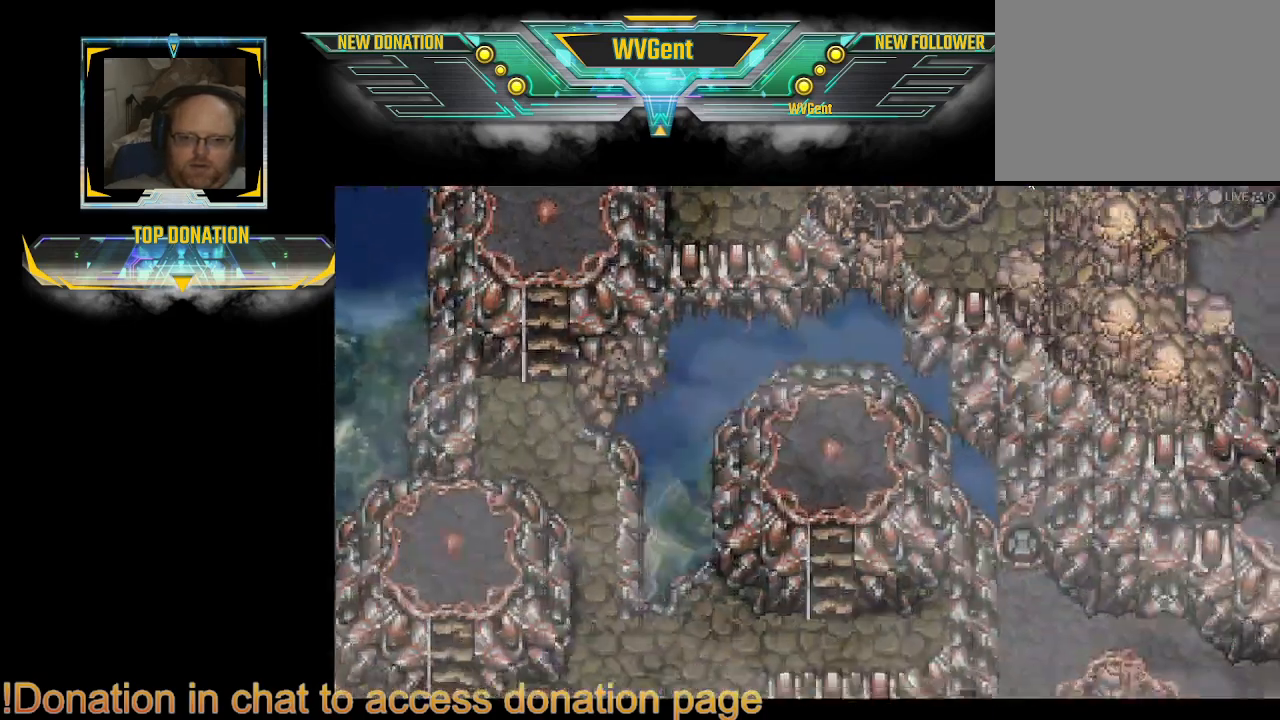
{"buttons": [], "left_stick": "center", "right_stick": "center", "events": []}
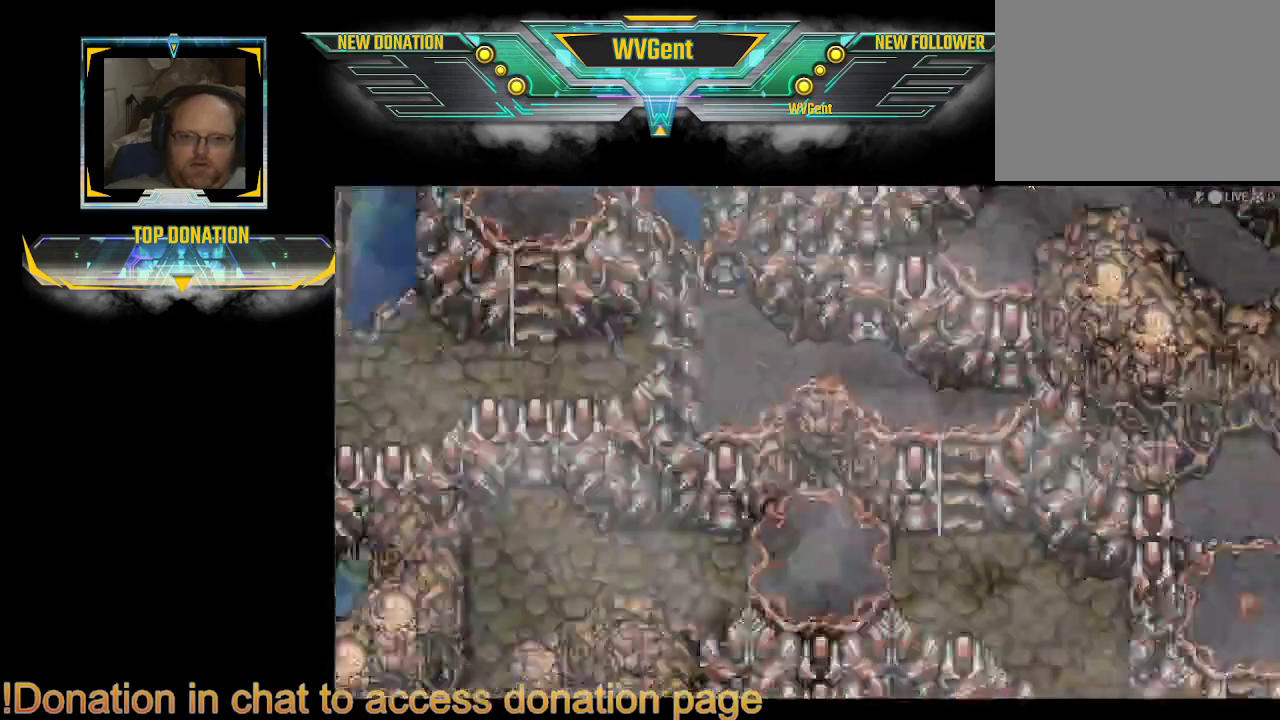
{"buttons": [], "left_stick": "center", "right_stick": "center", "events": []}
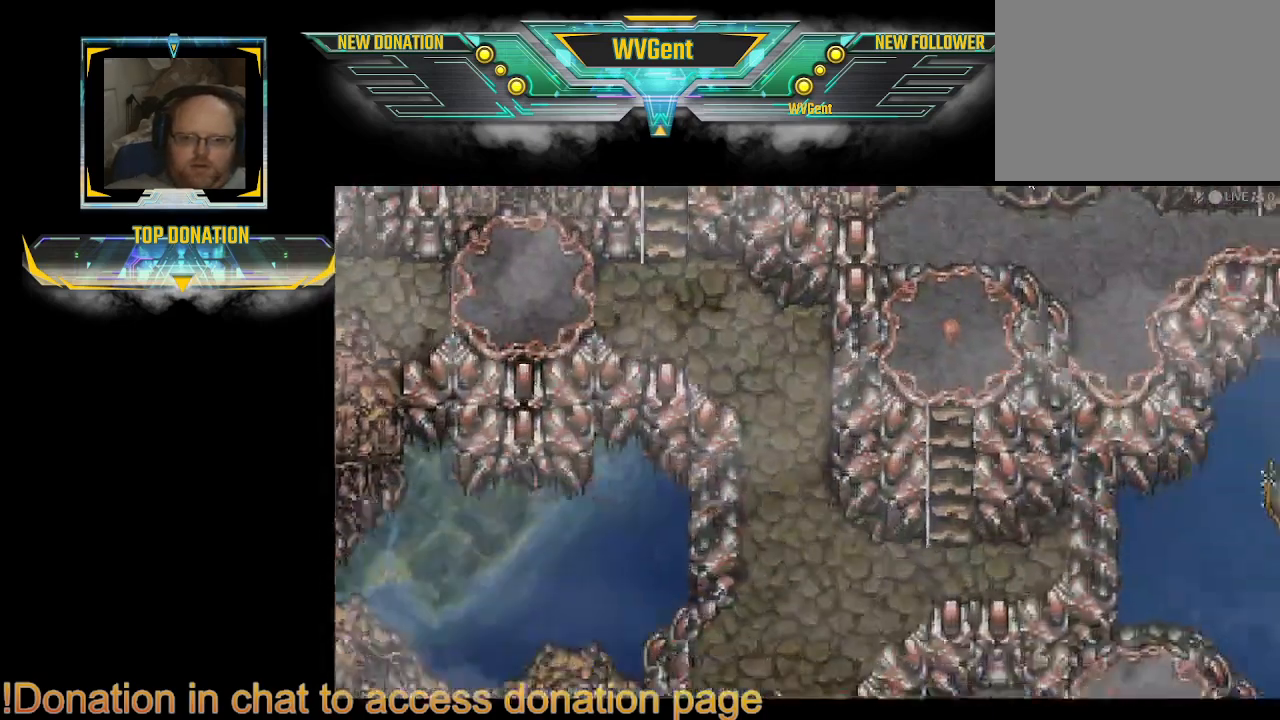
{"buttons": [], "left_stick": "center", "right_stick": "center", "events": []}
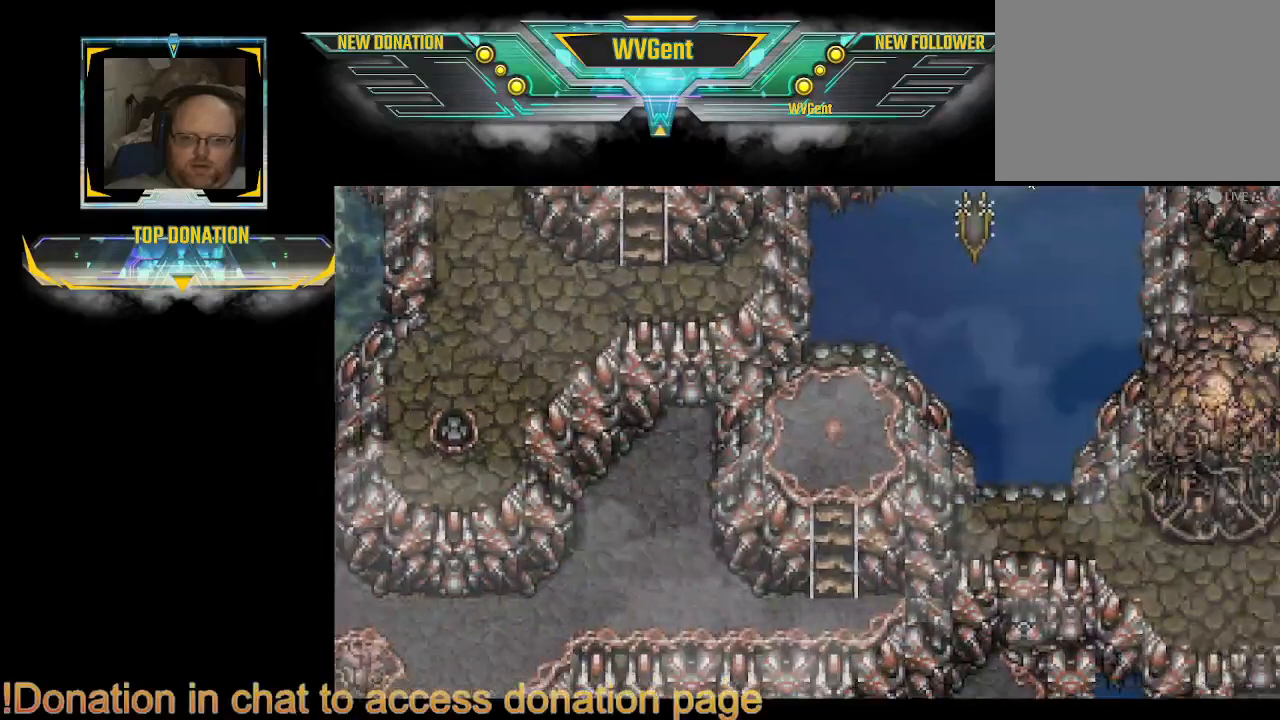
{"buttons": [], "left_stick": "center", "right_stick": "center", "events": []}
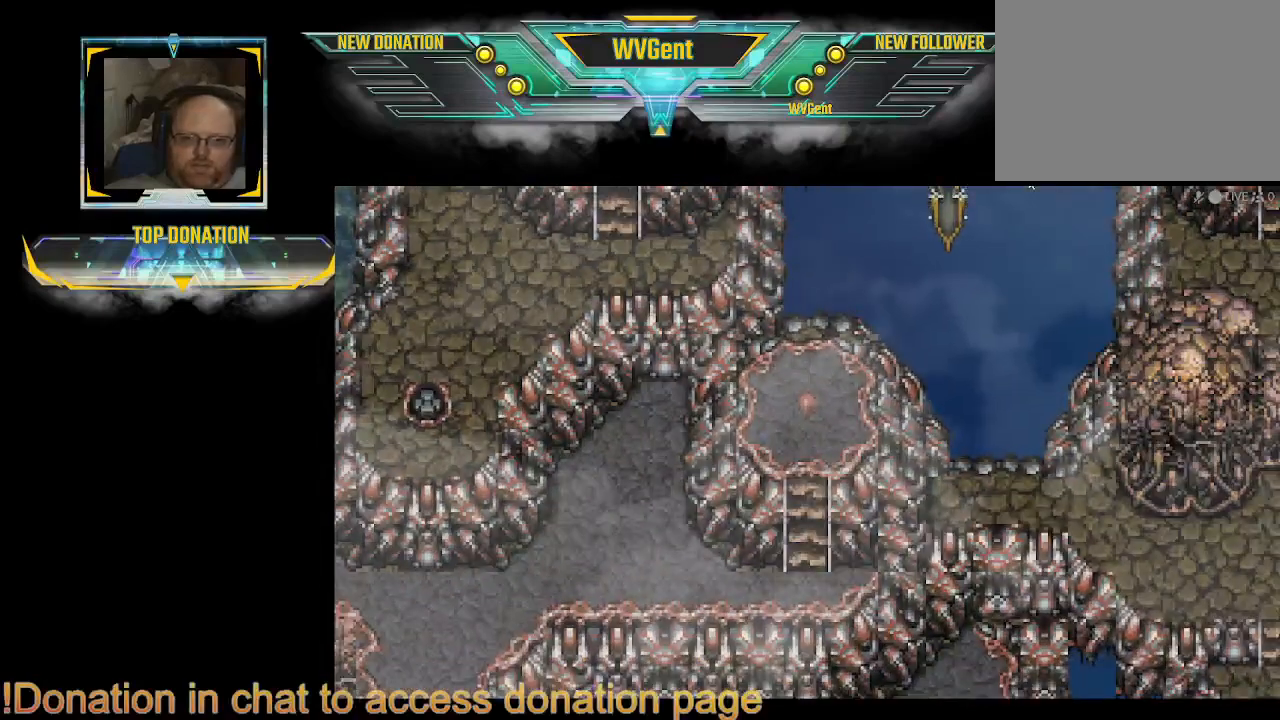
{"buttons": [], "left_stick": "center", "right_stick": "center", "events": []}
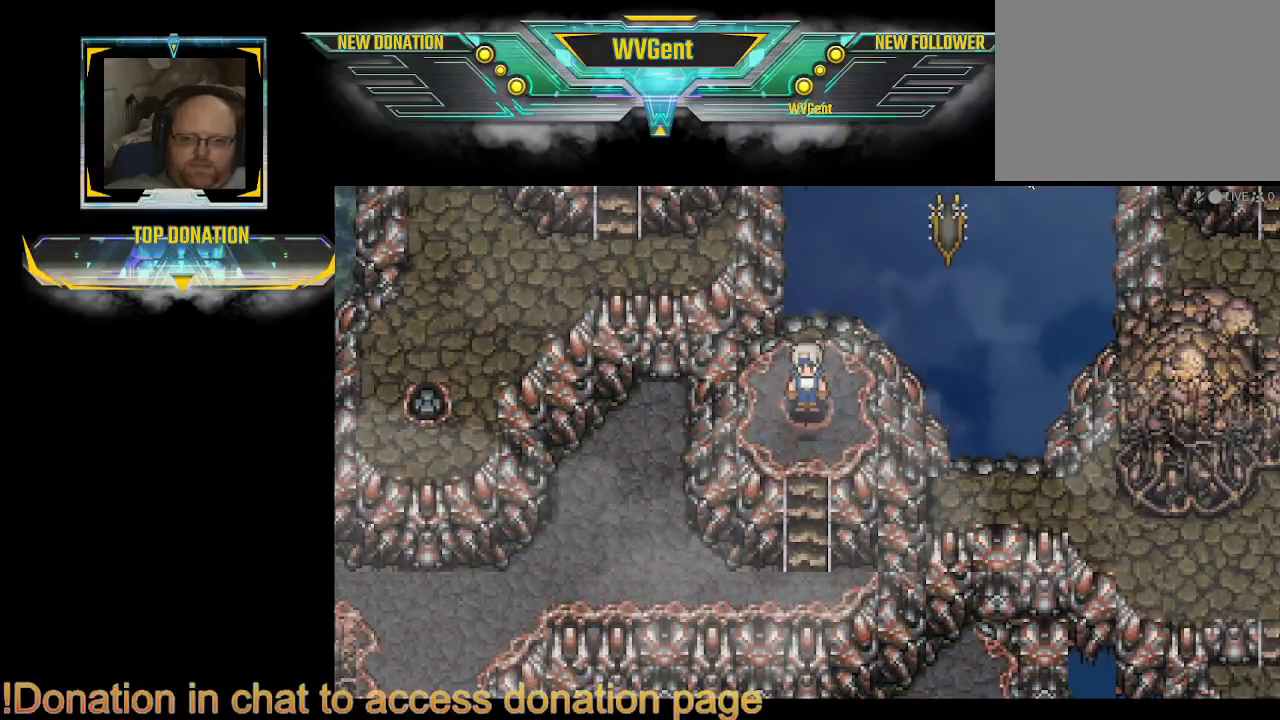
{"buttons": [], "left_stick": "down-right", "right_stick": "center", "events": [[500, "left_stick", "down-right"]]}
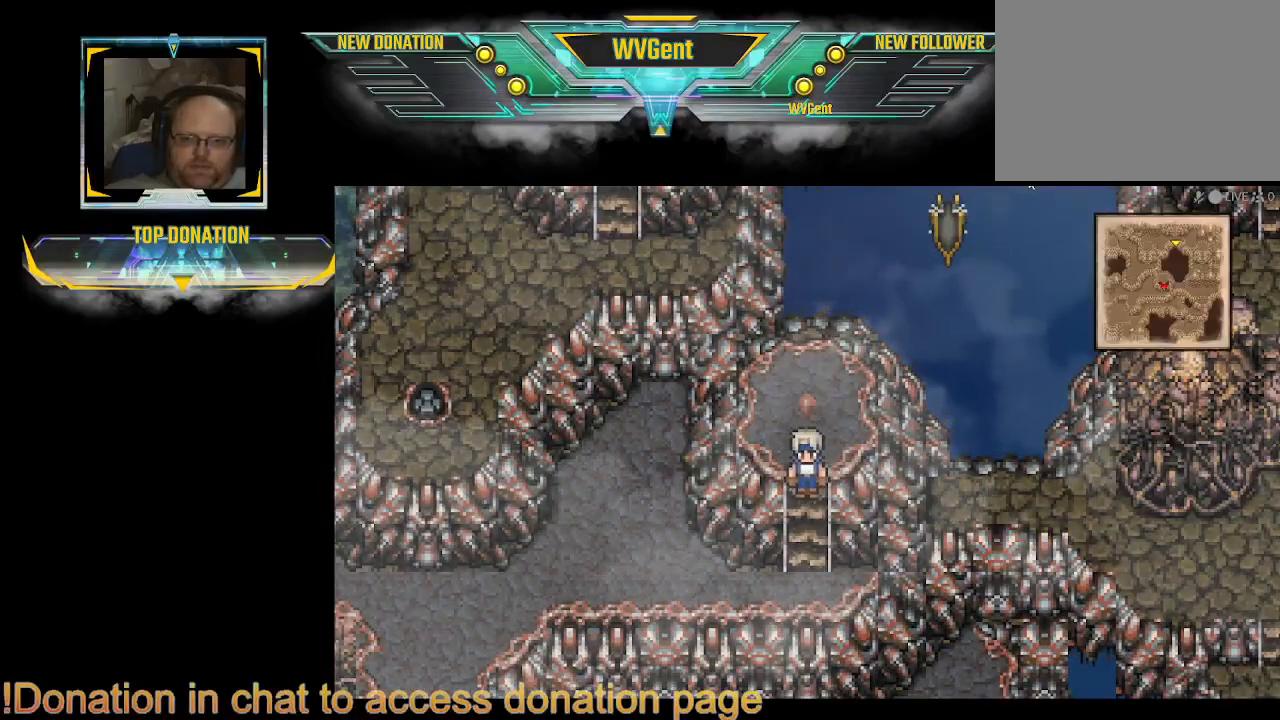
{"buttons": ["CIRCLE"], "left_stick": "left", "right_stick": "center", "events": [[33, "left_stick", "down"], [67, "CIRCLE", "down"], [433, "left_stick", "left"]]}
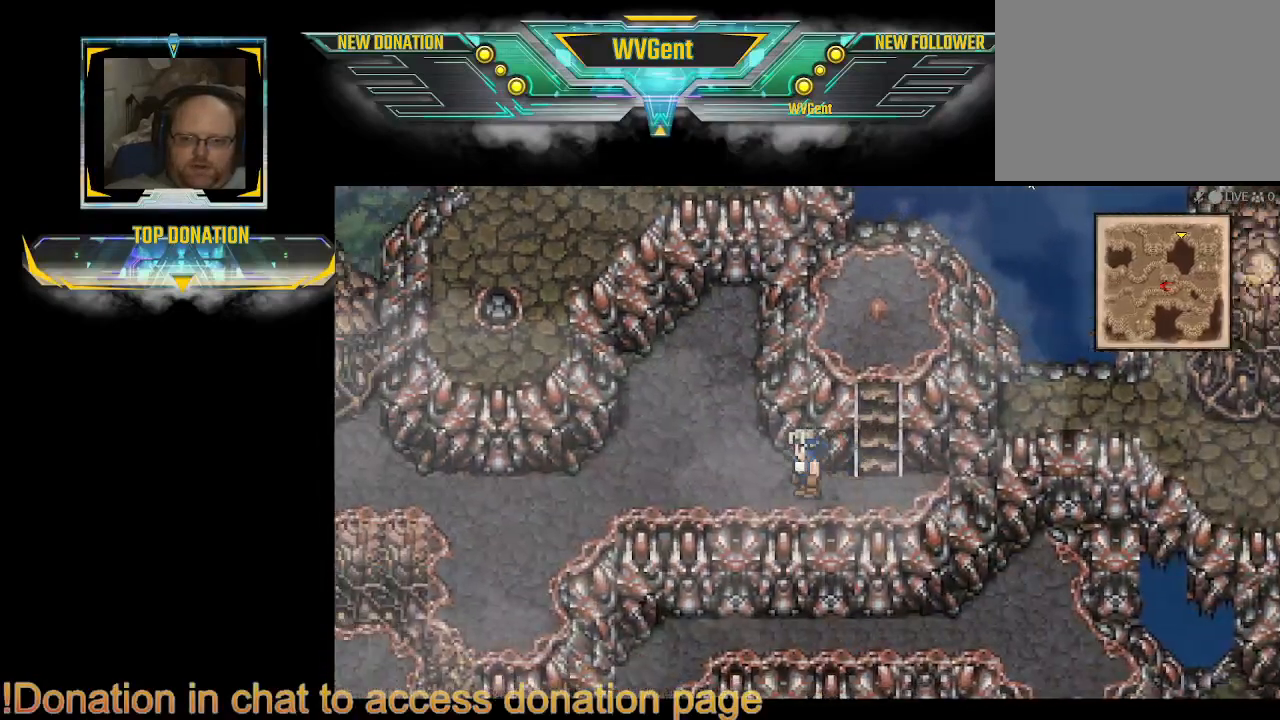
{"buttons": ["CIRCLE"], "left_stick": "left", "right_stick": "center", "events": []}
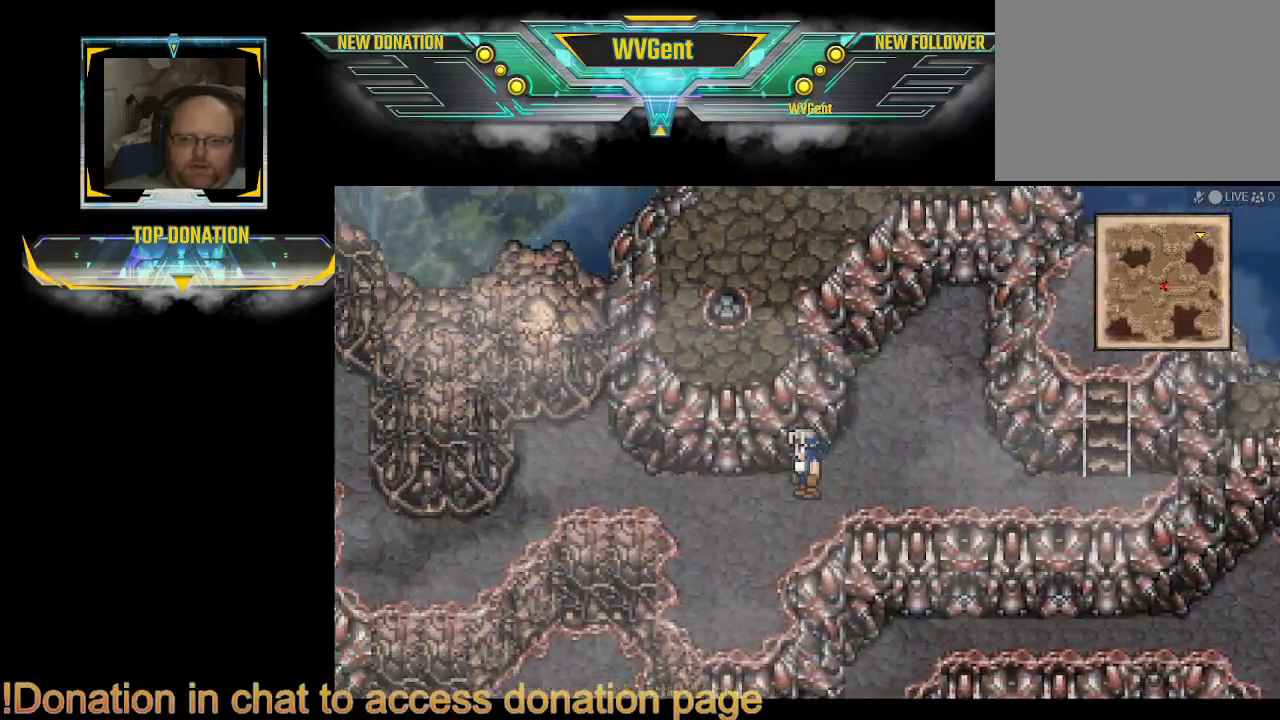
{"buttons": ["CIRCLE"], "left_stick": "left", "right_stick": "center", "events": []}
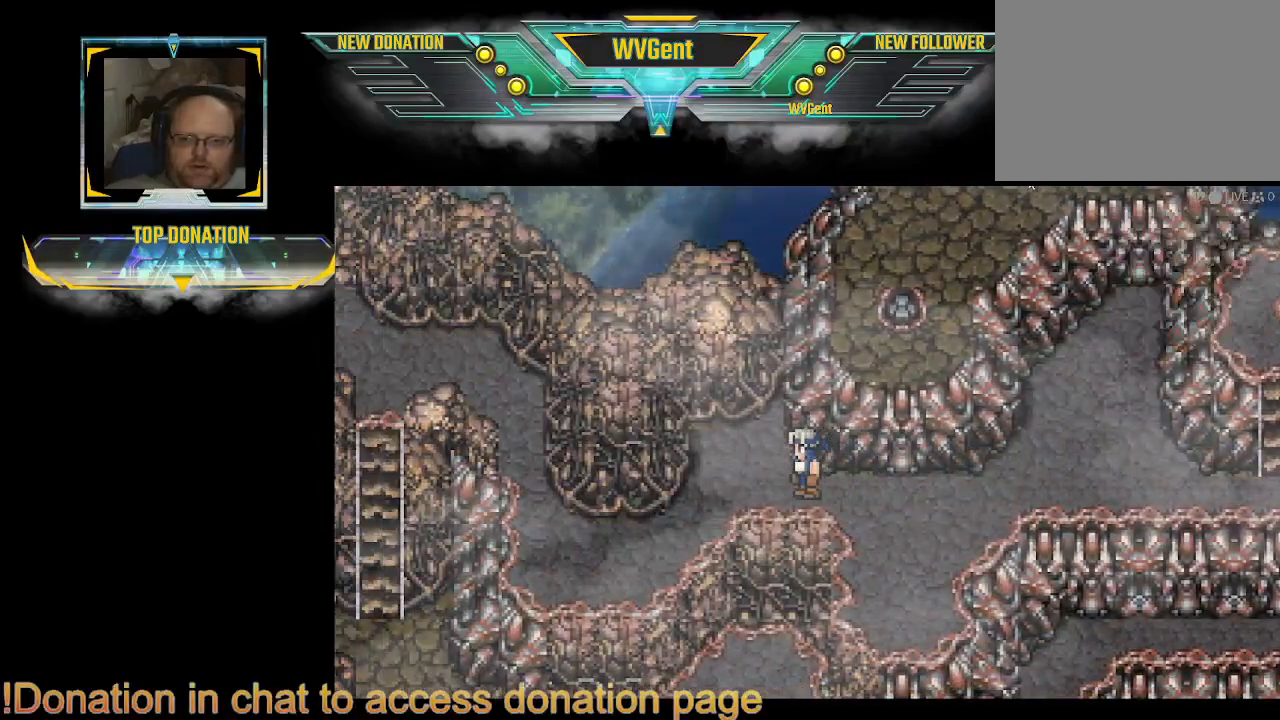
{"buttons": [], "left_stick": "center", "right_stick": "center", "events": [[33, "left_stick", "down-left"], [167, "left_stick", "left"], [400, "CIRCLE", "up"], [467, "left_stick", "center"]]}